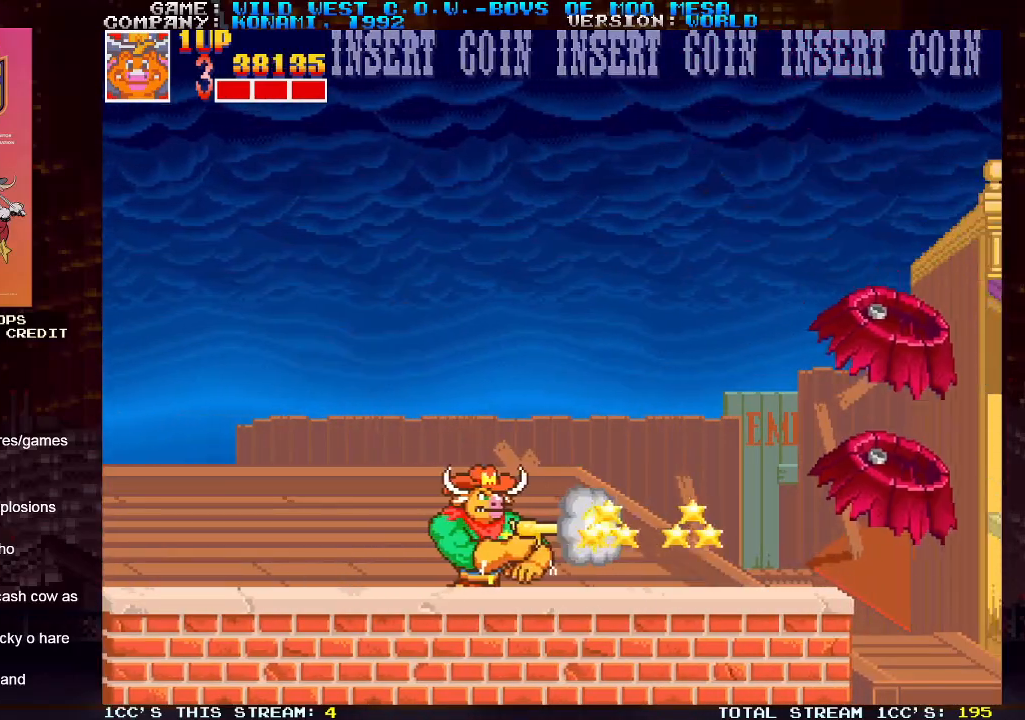
Gameplay with a controller (arcade stick); each line is a JSON object with the inputs held at the frame after it. "events" lists button and stick changes between this image and that frame as [ms after this image, input, new state], when the widget could be followed in between. Not read: L3 R3.
{"buttons": ["SQUARE"], "left_stick": "right", "events": [[83, "SQUARE", "down"], [150, "SQUARE", "up"], [250, "SQUARE", "down"], [333, "SQUARE", "up"], [450, "SQUARE", "down"]]}
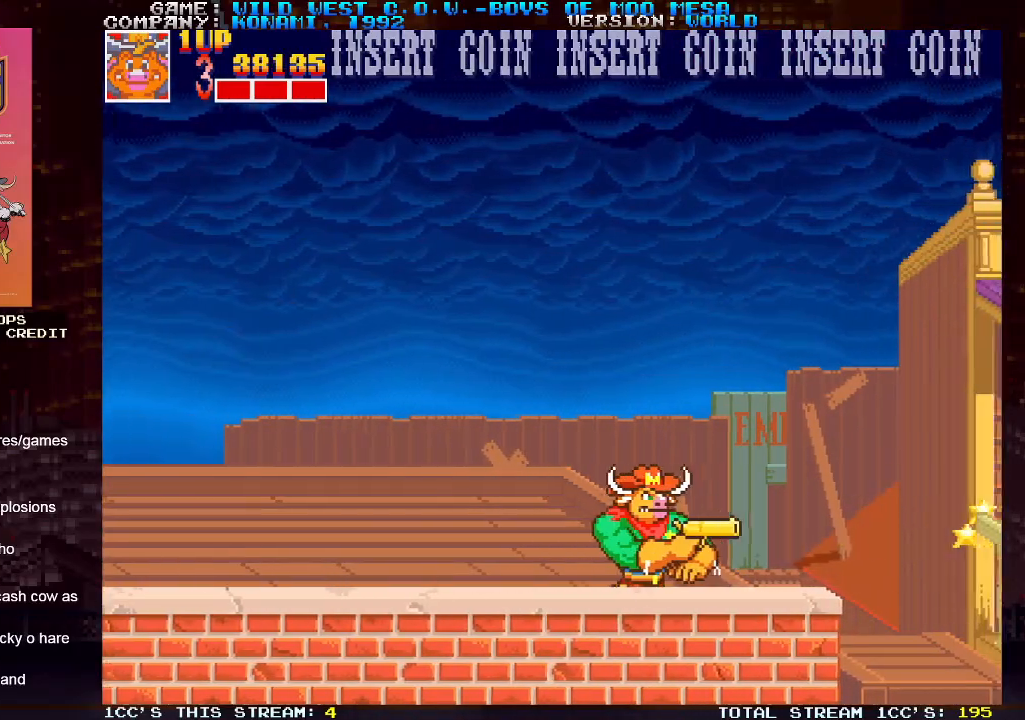
{"buttons": ["SQUARE"], "left_stick": "up-right", "events": [[33, "SQUARE", "up"], [133, "SQUARE", "down"], [183, "SQUARE", "up"], [267, "left_stick", "up-right"], [300, "SQUARE", "down"], [367, "SQUARE", "up"], [467, "SQUARE", "down"]]}
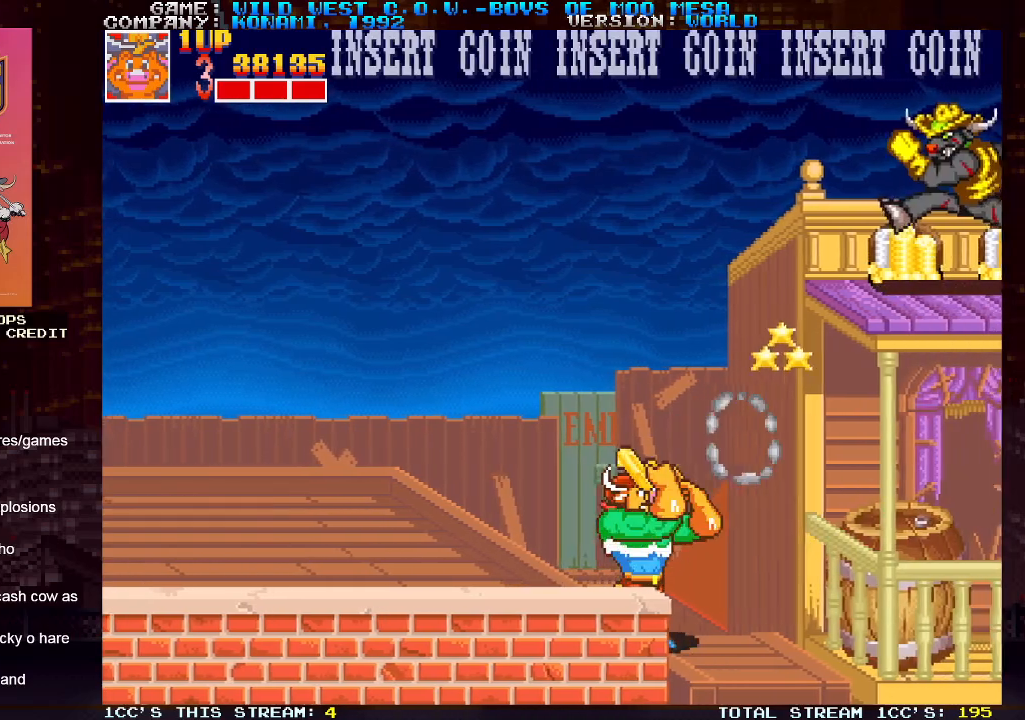
{"buttons": [], "left_stick": "right", "events": [[33, "SQUARE", "up"], [133, "SQUARE", "down"], [217, "SQUARE", "up"], [300, "SQUARE", "down"], [333, "left_stick", "right"], [367, "SQUARE", "up"], [467, "SQUARE", "down"], [500, "SQUARE", "up"]]}
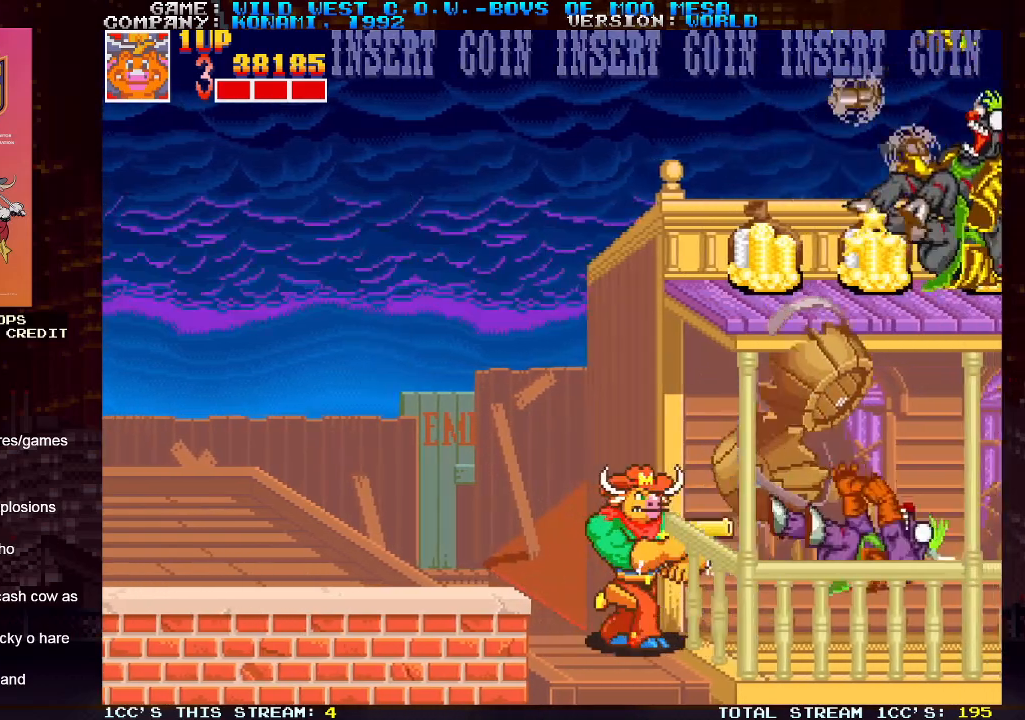
{"buttons": [], "left_stick": "right", "events": [[33, "SQUARE", "down"], [50, "SQUARE", "up"], [83, "left_stick", "center"], [117, "SQUARE", "down"], [167, "SQUARE", "up"], [200, "SQUARE", "down"], [250, "SQUARE", "up"], [300, "TRIANGLE", "down"], [417, "TRIANGLE", "up"], [433, "left_stick", "right"]]}
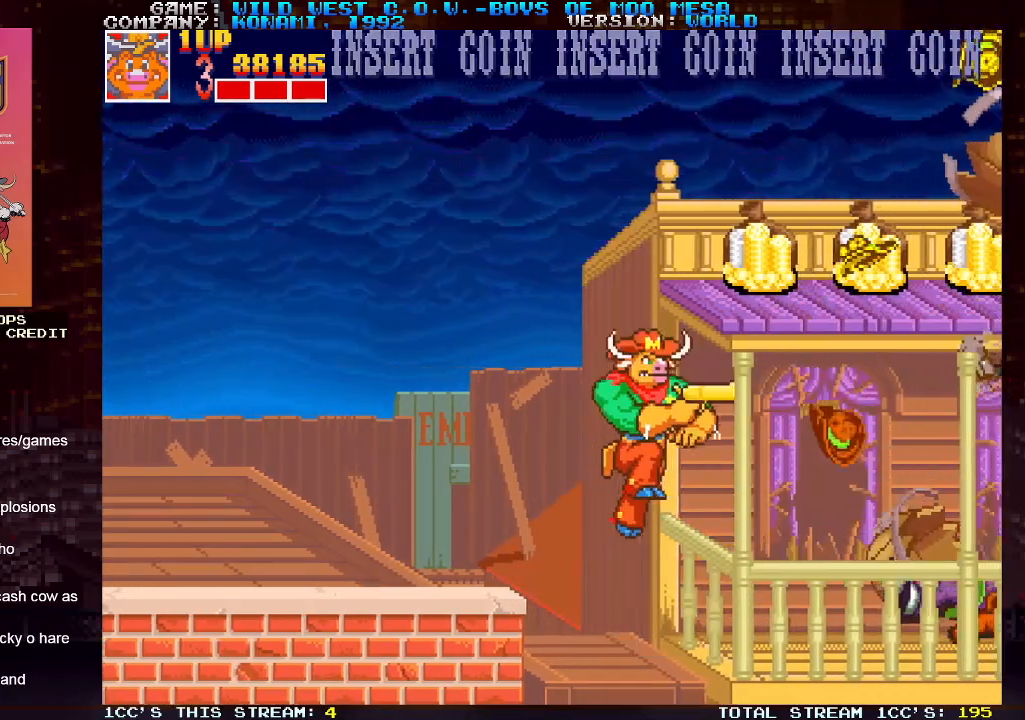
{"buttons": ["SQUARE"], "left_stick": "right", "events": [[50, "SQUARE", "down"], [100, "SQUARE", "up"], [150, "SQUARE", "down"], [200, "SQUARE", "up"], [217, "SQUARE", "down"], [250, "SQUARE", "up"], [317, "SQUARE", "down"], [383, "SQUARE", "up"], [483, "SQUARE", "down"]]}
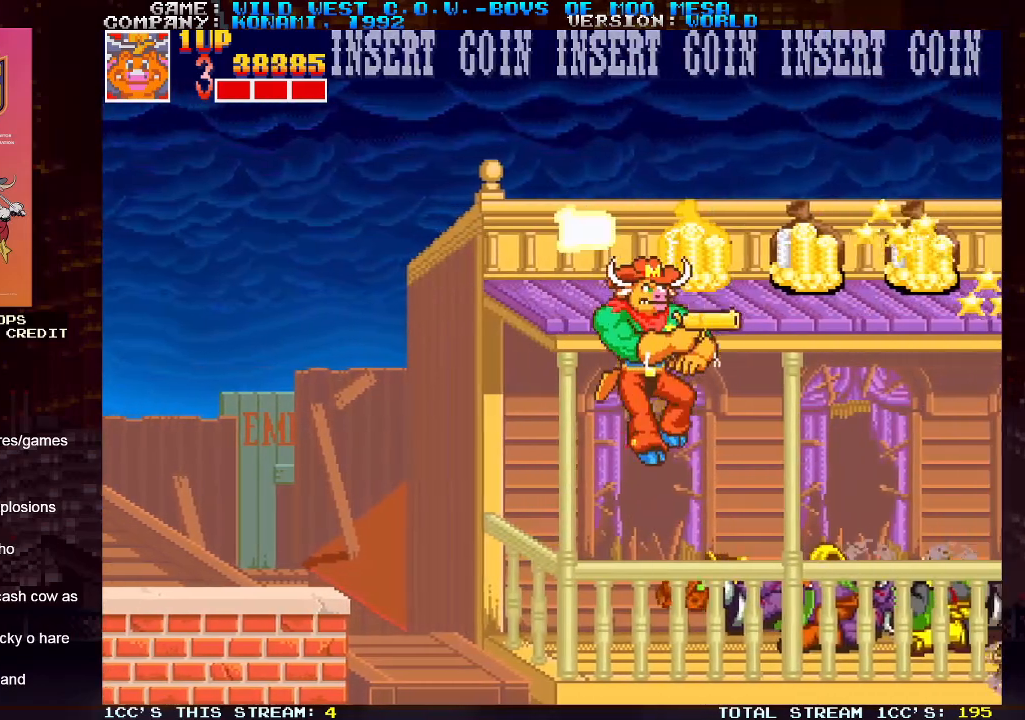
{"buttons": [], "left_stick": "right", "events": [[50, "SQUARE", "up"], [83, "left_stick", "center"], [283, "TRIANGLE", "down"], [367, "left_stick", "right"], [383, "TRIANGLE", "up"], [433, "SQUARE", "down"], [483, "SQUARE", "up"]]}
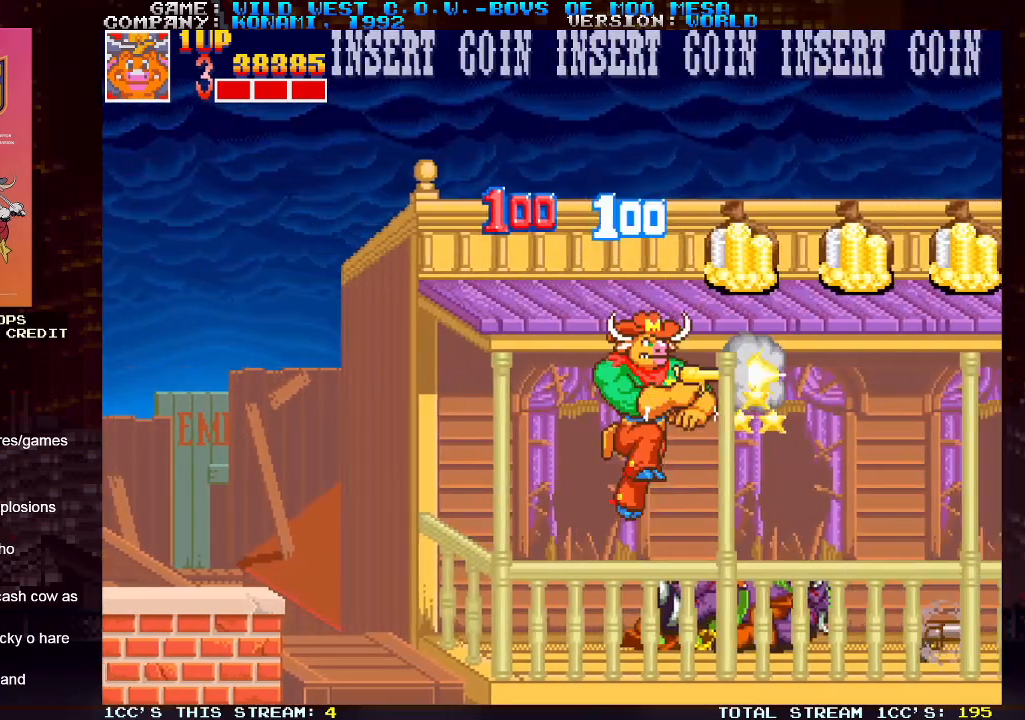
{"buttons": ["SQUARE"], "left_stick": "right", "events": [[117, "SQUARE", "down"], [150, "SQUARE", "up"], [233, "SQUARE", "down"], [267, "SQUARE", "up"], [300, "SQUARE", "down"], [350, "SQUARE", "up"], [433, "SQUARE", "down"]]}
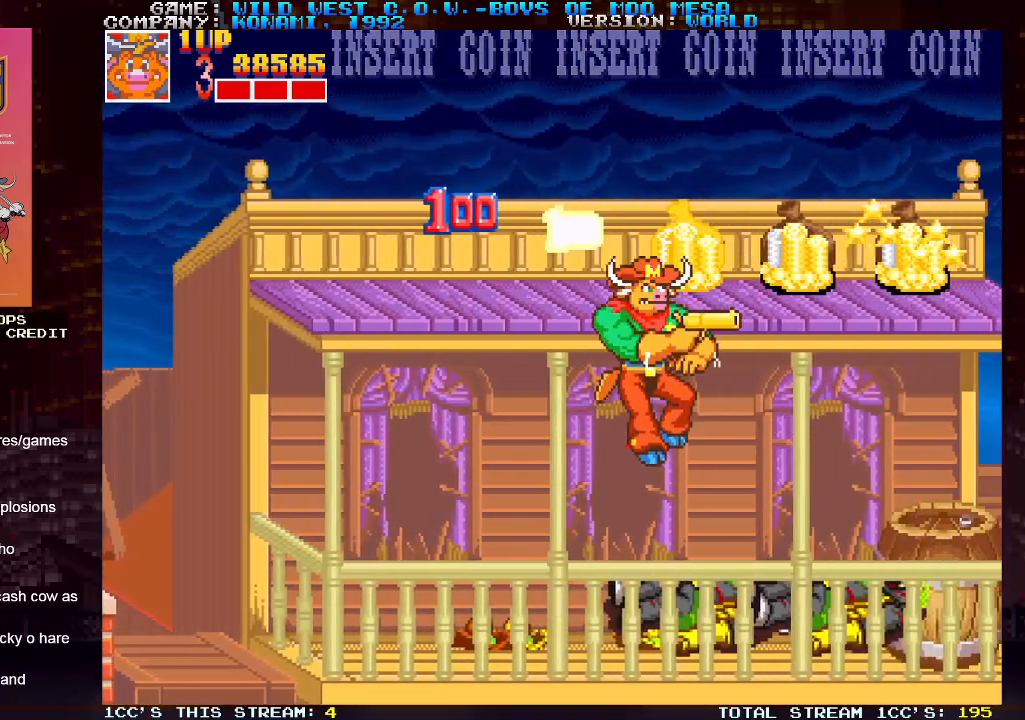
{"buttons": ["SQUARE"], "left_stick": "center", "events": [[17, "SQUARE", "up"], [67, "left_stick", "center"], [117, "SQUARE", "down"], [167, "SQUARE", "up"], [283, "SQUARE", "down"], [350, "SQUARE", "up"], [433, "SQUARE", "down"], [467, "SQUARE", "up"], [483, "SQUARE", "down"]]}
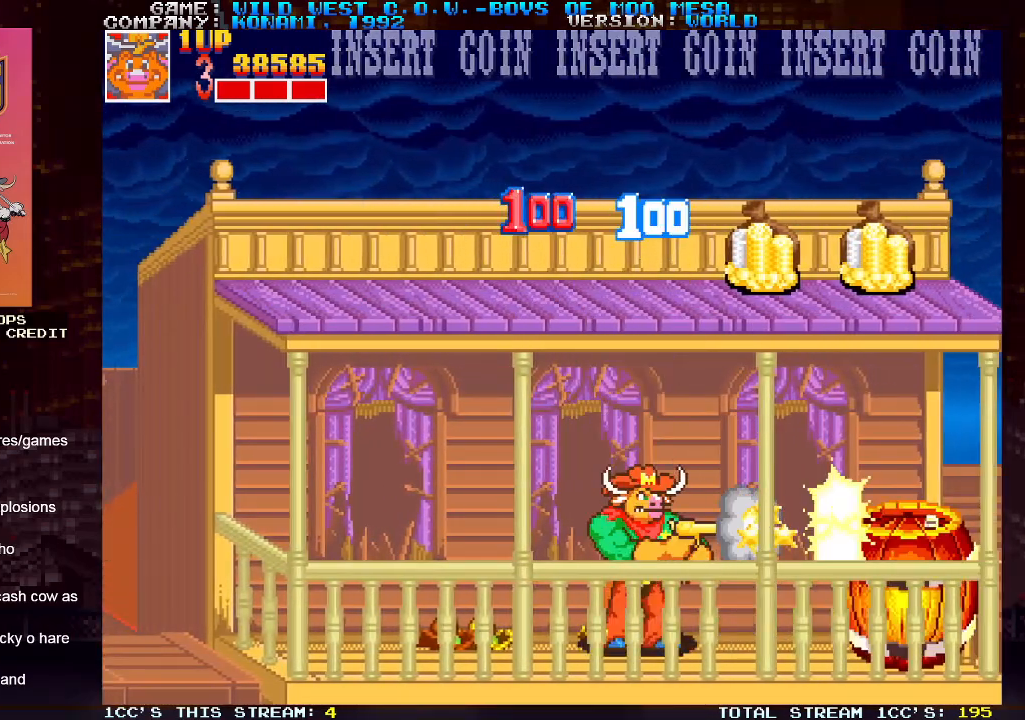
{"buttons": [], "left_stick": "right", "events": [[17, "SQUARE", "up"], [83, "SQUARE", "down"], [133, "SQUARE", "up"], [233, "SQUARE", "down"], [283, "left_stick", "right"], [300, "SQUARE", "up"], [400, "TRIANGLE", "down"], [500, "TRIANGLE", "up"]]}
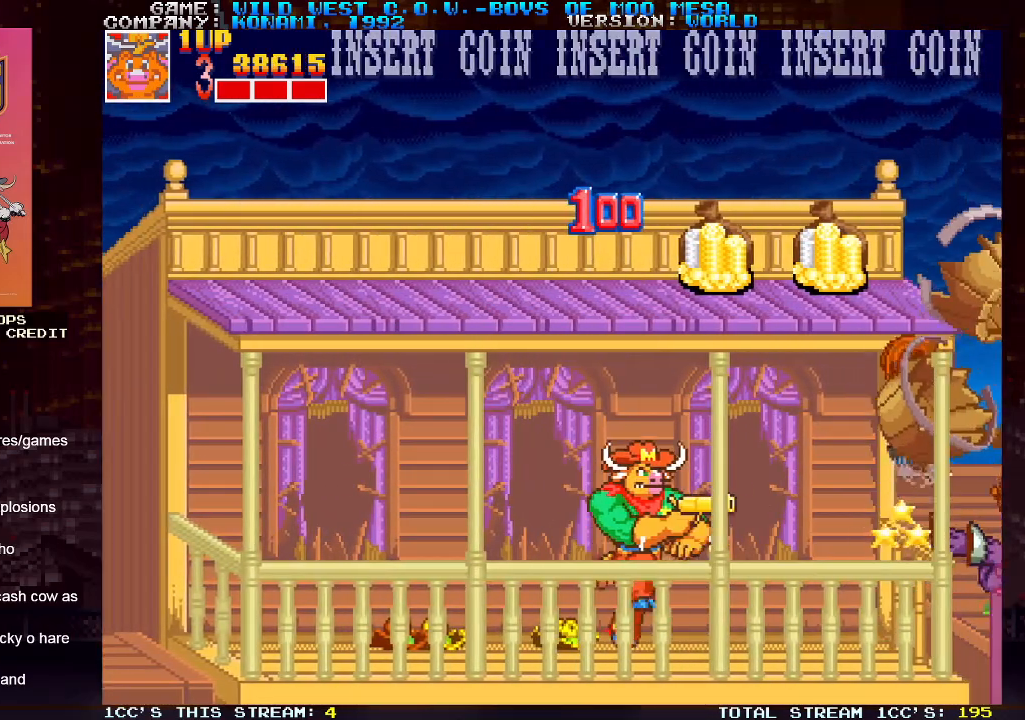
{"buttons": [], "left_stick": "right", "events": [[50, "SQUARE", "down"], [117, "SQUARE", "up"], [133, "SQUARE", "down"], [183, "SQUARE", "up"], [233, "SQUARE", "down"], [300, "SQUARE", "up"], [333, "SQUARE", "down"], [383, "SQUARE", "up"], [433, "SQUARE", "down"], [467, "SQUARE", "up"]]}
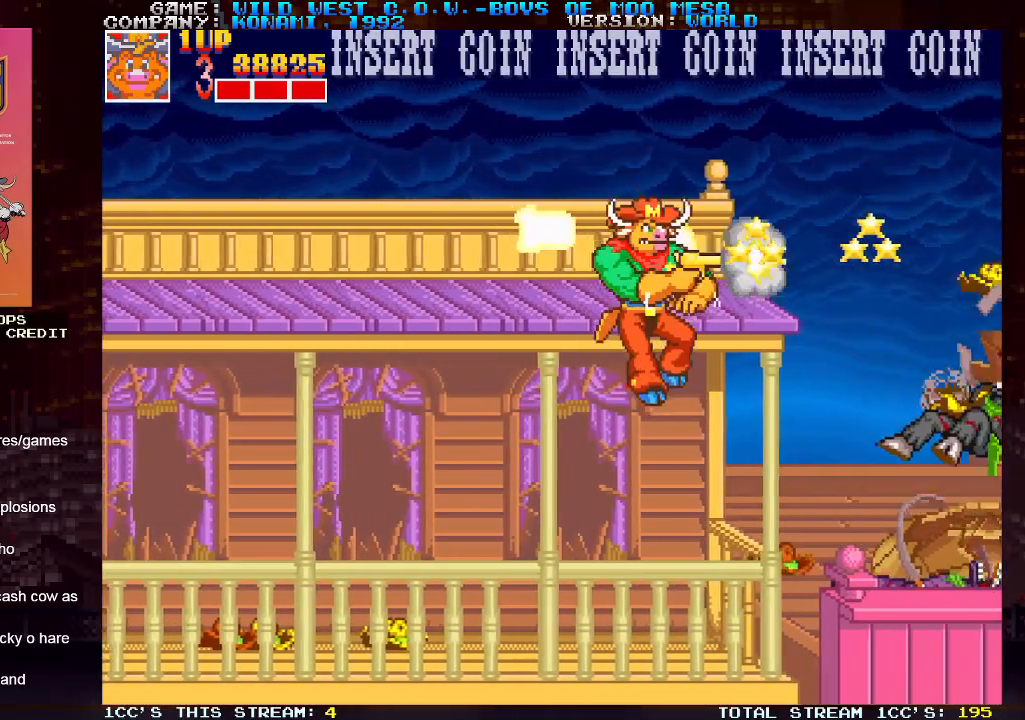
{"buttons": [], "left_stick": "center", "events": [[33, "SQUARE", "down"], [67, "SQUARE", "up"], [100, "left_stick", "center"], [117, "SQUARE", "down"], [150, "SQUARE", "up"], [217, "SQUARE", "down"], [333, "SQUARE", "up"], [417, "SQUARE", "down"], [500, "SQUARE", "up"]]}
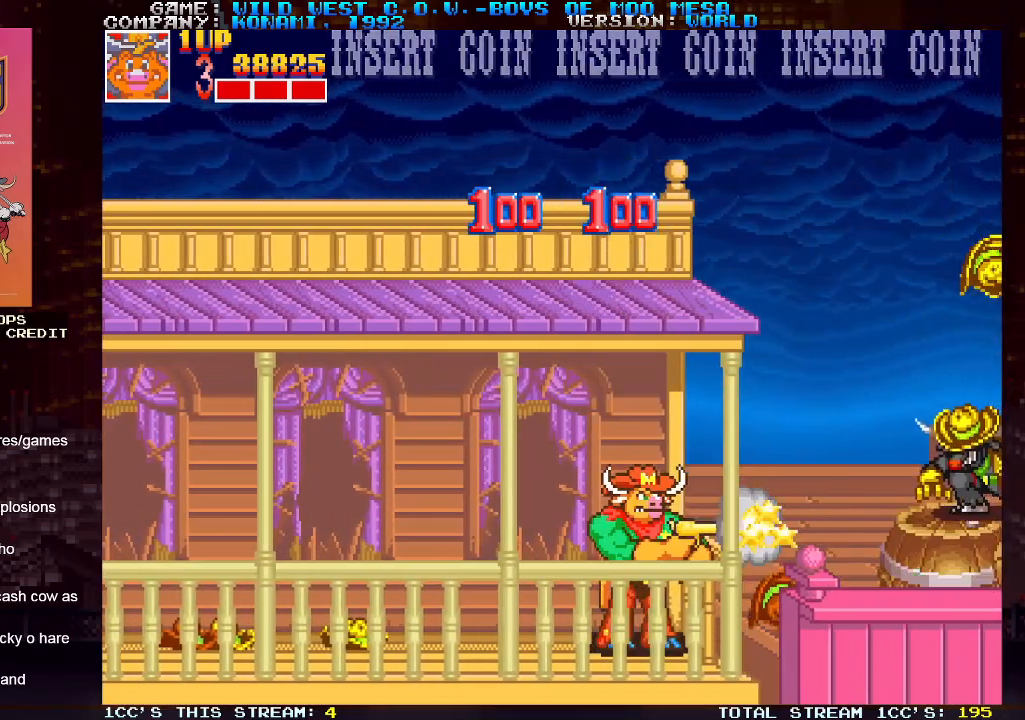
{"buttons": [], "left_stick": "down-right", "events": [[50, "TRIANGLE", "down"], [133, "SQUARE", "down"], [150, "TRIANGLE", "up"], [217, "SQUARE", "up"], [300, "left_stick", "right"], [317, "SQUARE", "down"], [383, "SQUARE", "up"], [450, "left_stick", "down-right"]]}
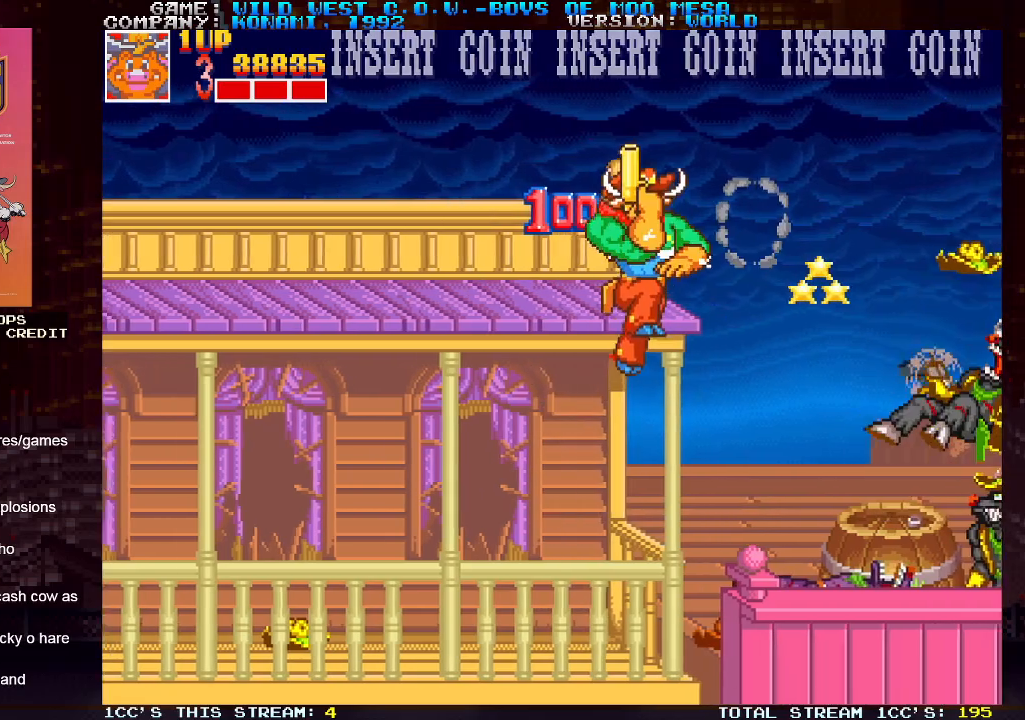
{"buttons": ["SQUARE"], "left_stick": "center", "events": [[100, "SQUARE", "down"], [133, "SQUARE", "up"], [167, "SQUARE", "down"], [217, "SQUARE", "up"], [267, "SQUARE", "down"], [333, "SQUARE", "up"], [367, "SQUARE", "down"], [400, "SQUARE", "up"], [450, "left_stick", "center"], [467, "SQUARE", "down"]]}
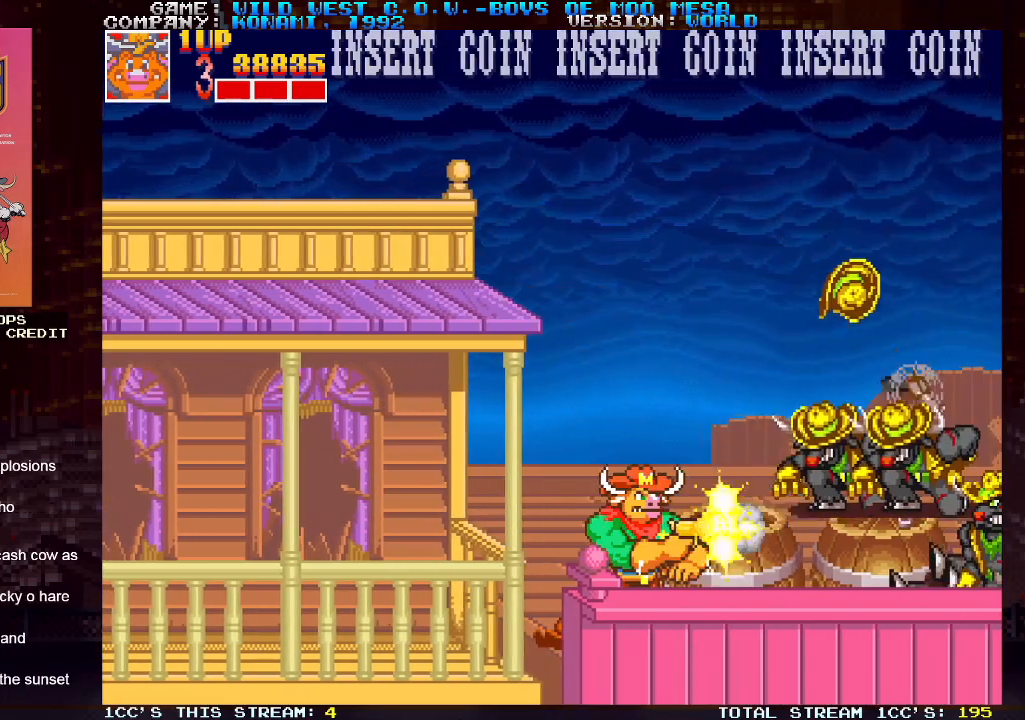
{"buttons": [], "left_stick": "right", "events": [[17, "SQUARE", "up"], [33, "SQUARE", "down"], [100, "SQUARE", "up"], [117, "left_stick", "right"], [133, "SQUARE", "down"], [267, "SQUARE", "up"], [317, "TRIANGLE", "down"], [350, "SQUARE", "down"], [400, "SQUARE", "up"], [400, "TRIANGLE", "up"]]}
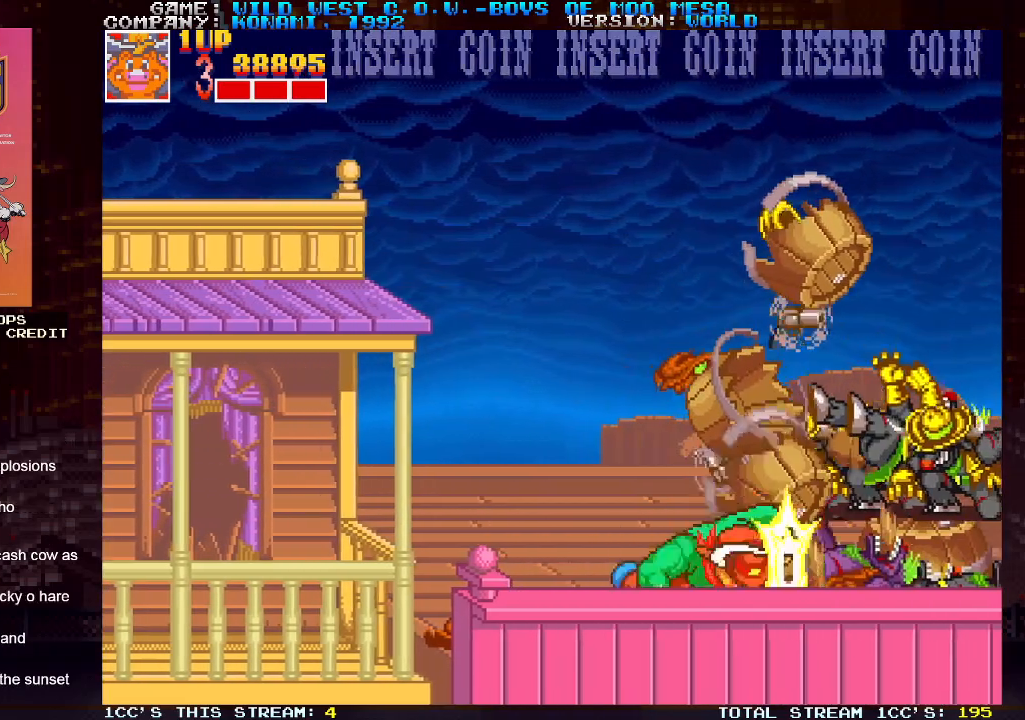
{"buttons": [], "left_stick": "right", "events": []}
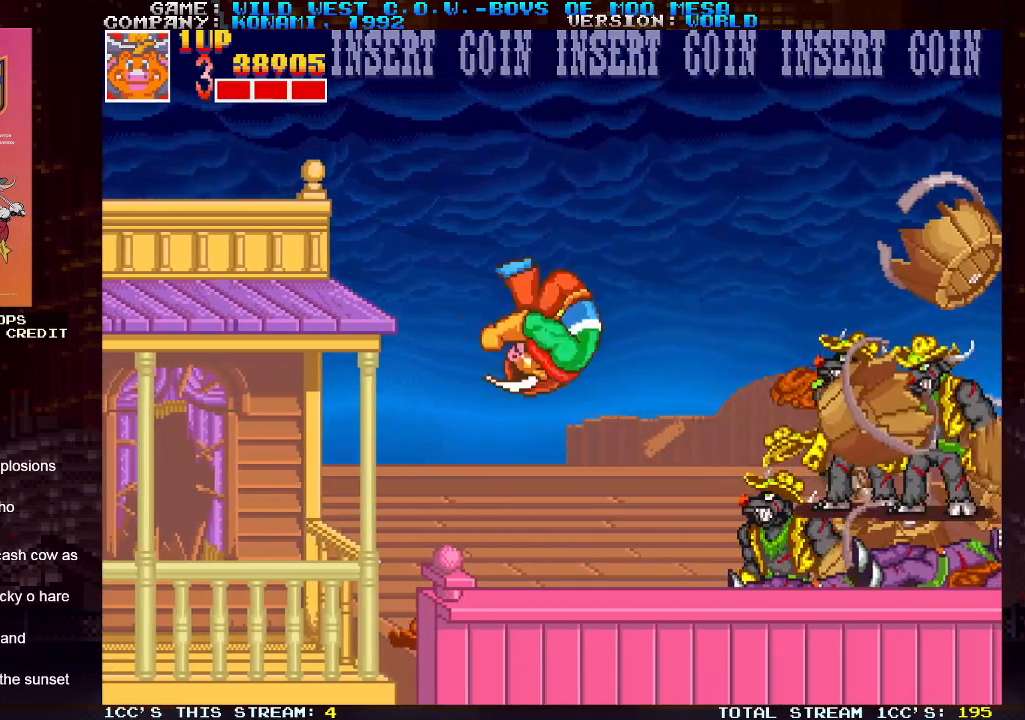
{"buttons": [], "left_stick": "right", "events": [[350, "SQUARE", "down"], [350, "TRIANGLE", "down"], [400, "TRIANGLE", "up"], [417, "SQUARE", "up"]]}
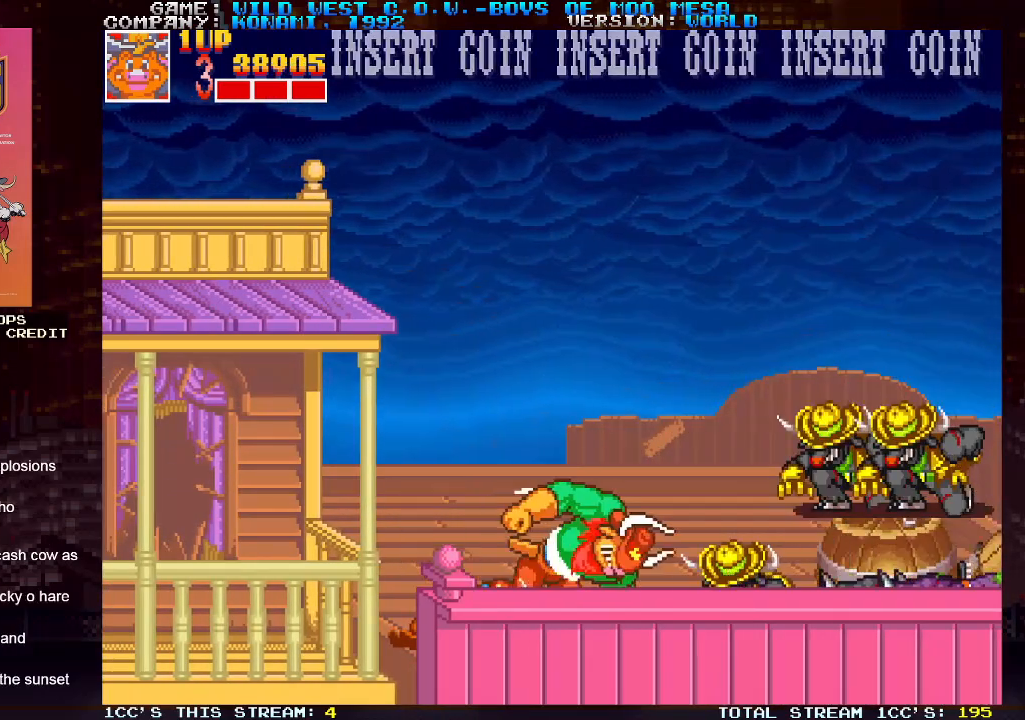
{"buttons": [], "left_stick": "center", "events": [[500, "left_stick", "center"]]}
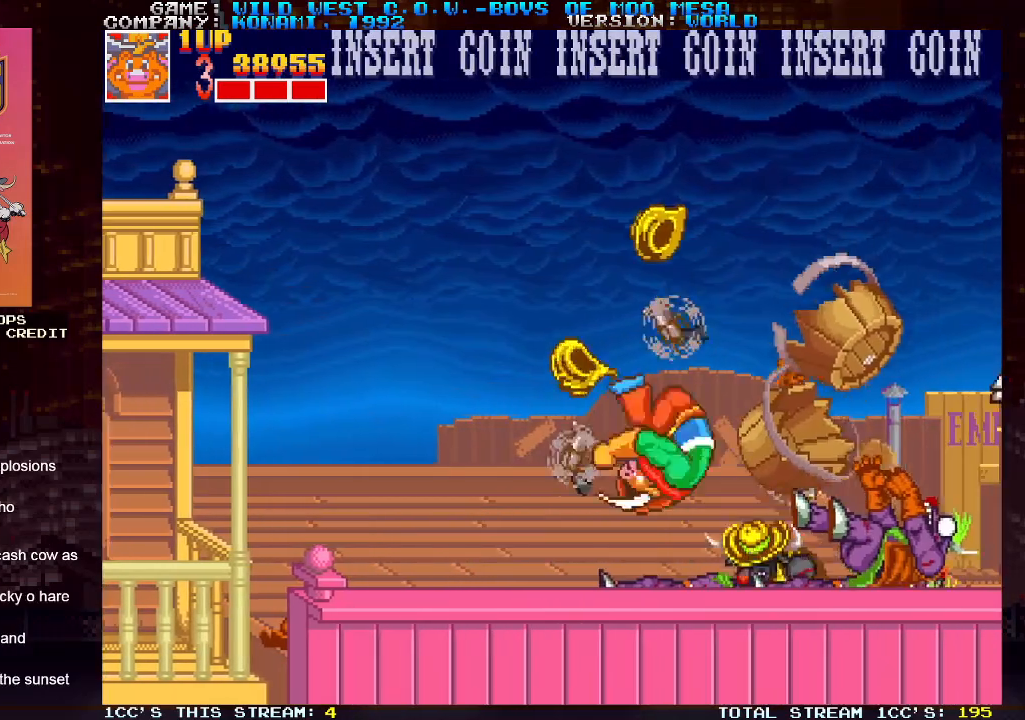
{"buttons": [], "left_stick": "right", "events": [[350, "left_stick", "right"]]}
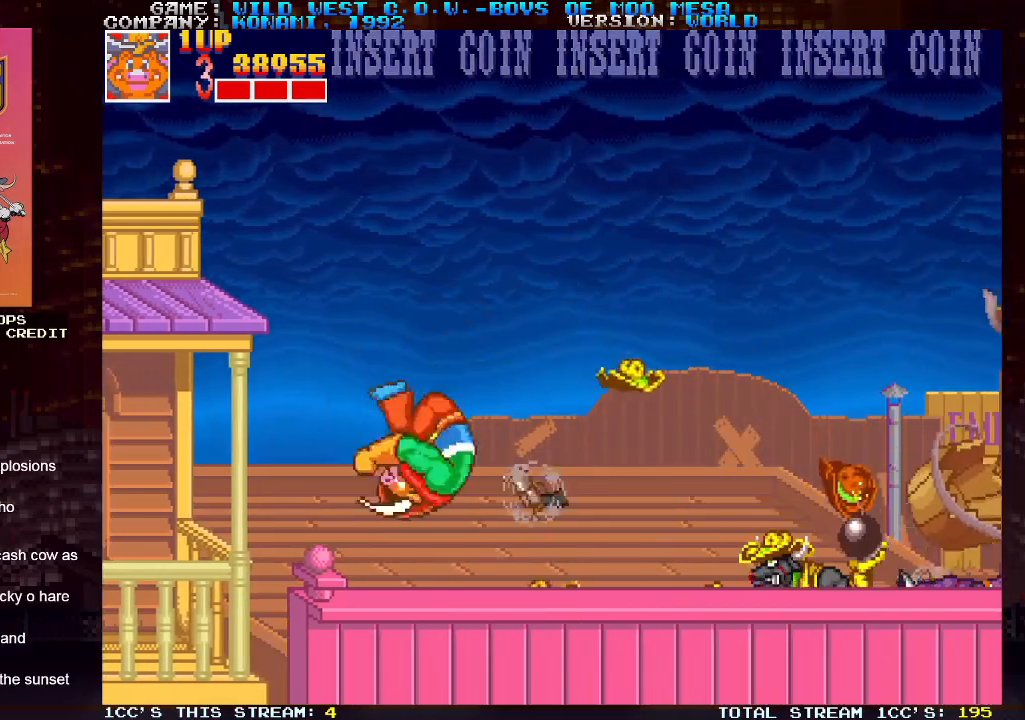
{"buttons": ["SQUARE"], "left_stick": "right", "events": [[17, "SQUARE", "down"], [50, "SQUARE", "up"], [133, "SQUARE", "down"], [167, "SQUARE", "up"], [217, "SQUARE", "down"], [250, "SQUARE", "up"], [300, "SQUARE", "down"], [350, "SQUARE", "up"], [383, "SQUARE", "down"], [433, "SQUARE", "up"], [483, "SQUARE", "down"]]}
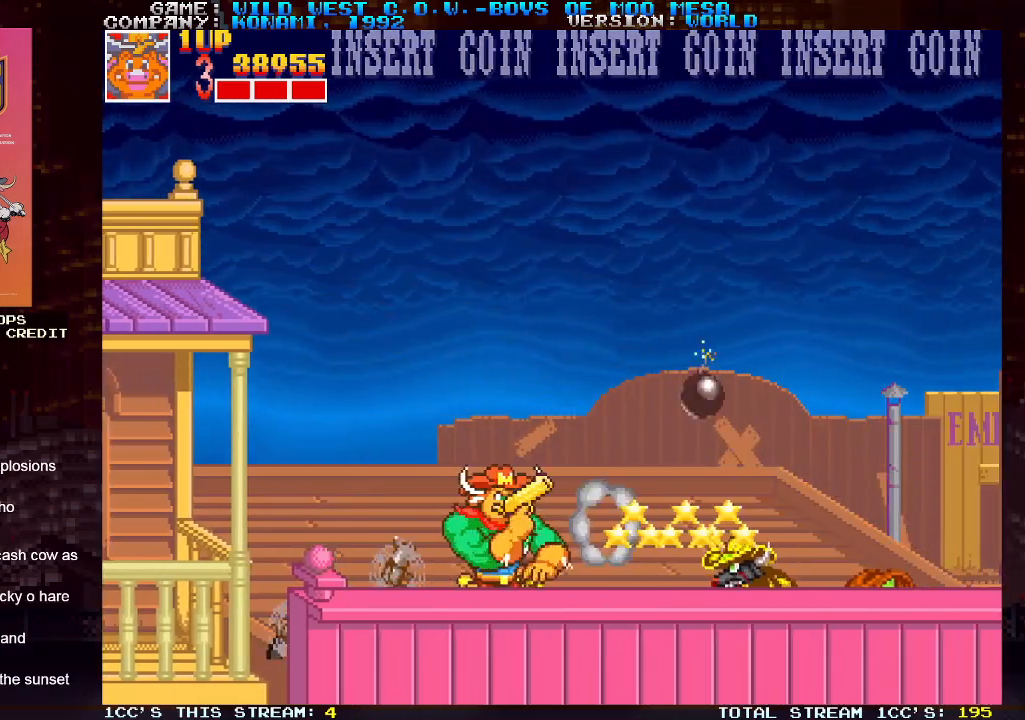
{"buttons": ["SQUARE"], "left_stick": "right", "events": [[33, "SQUARE", "up"], [67, "SQUARE", "down"], [117, "SQUARE", "up"], [200, "SQUARE", "down"], [317, "SQUARE", "up"], [483, "SQUARE", "down"]]}
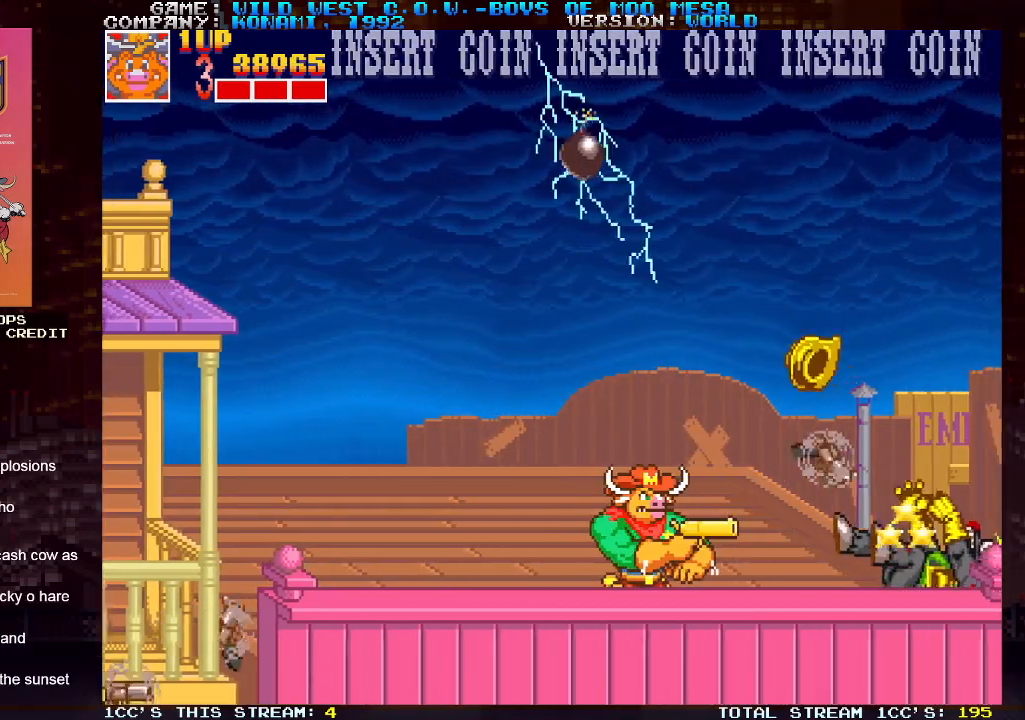
{"buttons": ["SQUARE"], "left_stick": "right", "events": [[33, "SQUARE", "up"], [67, "left_stick", "down-right"], [83, "SQUARE", "down"], [133, "SQUARE", "up"], [167, "SQUARE", "down"], [217, "SQUARE", "up"], [283, "SQUARE", "down"], [317, "SQUARE", "up"], [350, "SQUARE", "down"], [400, "SQUARE", "up"], [467, "SQUARE", "down"], [483, "left_stick", "right"]]}
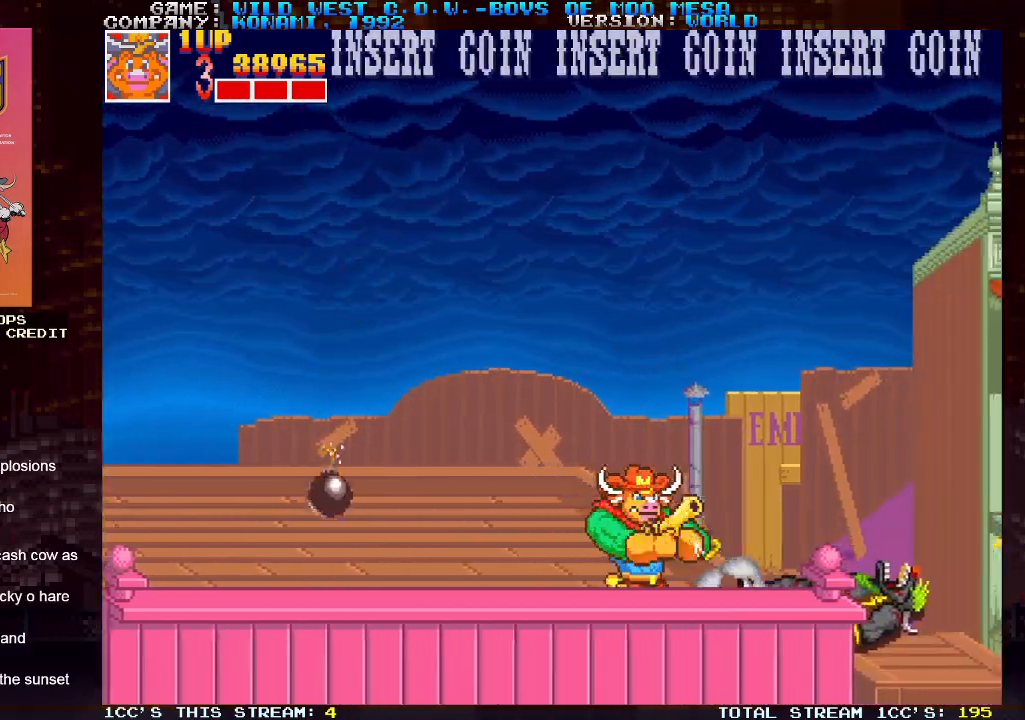
{"buttons": ["SQUARE"], "left_stick": "right", "events": [[17, "SQUARE", "up"], [33, "SQUARE", "down"], [83, "SQUARE", "up"], [133, "SQUARE", "down"], [200, "SQUARE", "up"], [217, "SQUARE", "down"], [267, "SQUARE", "up"], [333, "SQUARE", "down"], [367, "SQUARE", "up"], [400, "SQUARE", "down"], [450, "SQUARE", "up"], [500, "SQUARE", "down"]]}
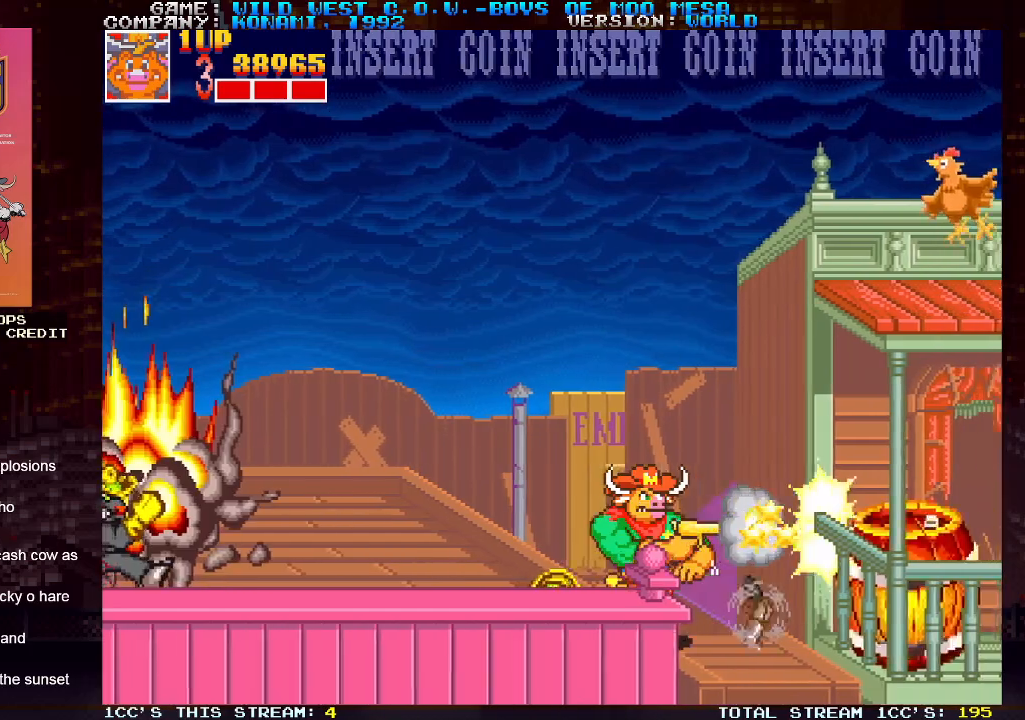
{"buttons": ["TRIANGLE"], "left_stick": "center", "events": [[50, "SQUARE", "up"], [83, "SQUARE", "down"], [133, "SQUARE", "up"], [183, "SQUARE", "down"], [233, "SQUARE", "up"], [267, "SQUARE", "down"], [317, "SQUARE", "up"], [400, "left_stick", "center"], [467, "TRIANGLE", "down"]]}
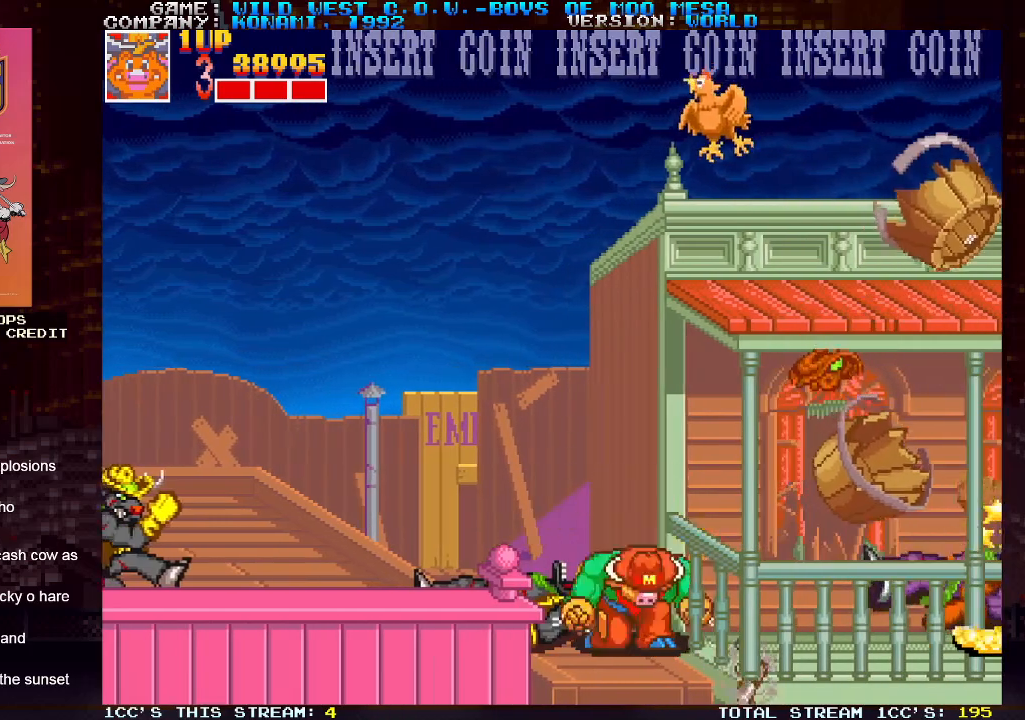
{"buttons": ["SQUARE"], "left_stick": "right", "events": [[67, "TRIANGLE", "up"], [233, "SQUARE", "down"], [250, "left_stick", "up"], [267, "SQUARE", "up"], [300, "SQUARE", "down"], [350, "SQUARE", "up"], [400, "SQUARE", "down"], [433, "left_stick", "right"], [450, "SQUARE", "up"], [483, "SQUARE", "down"]]}
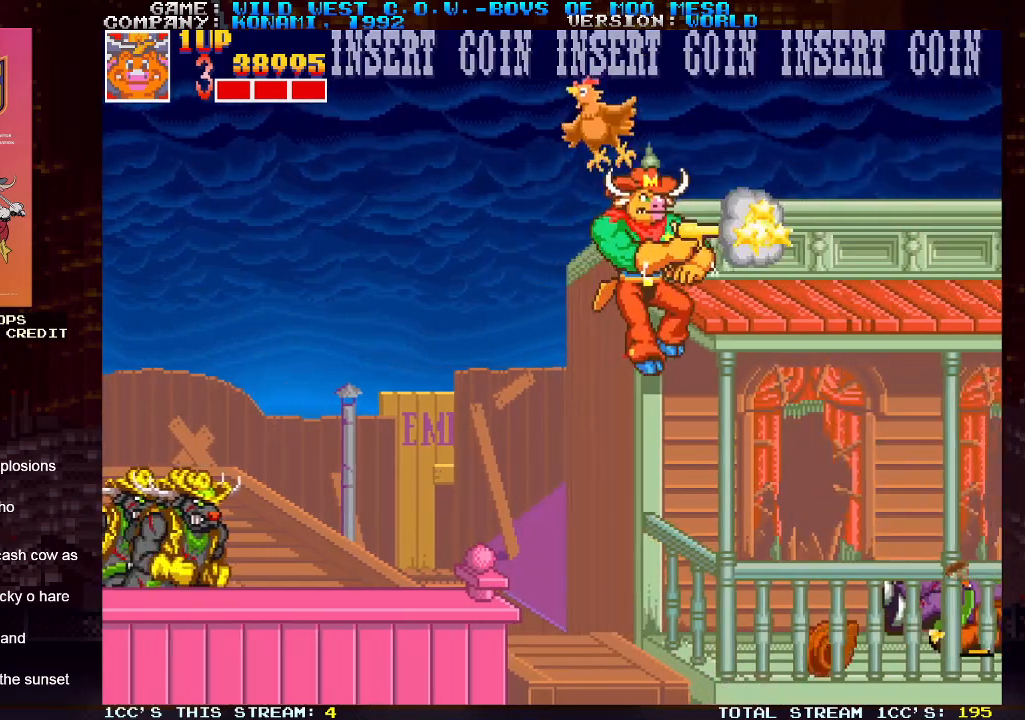
{"buttons": ["SQUARE"], "left_stick": "center", "events": [[33, "SQUARE", "up"], [317, "left_stick", "left"], [367, "SQUARE", "down"], [400, "SQUARE", "up"], [417, "left_stick", "center"], [467, "SQUARE", "down"]]}
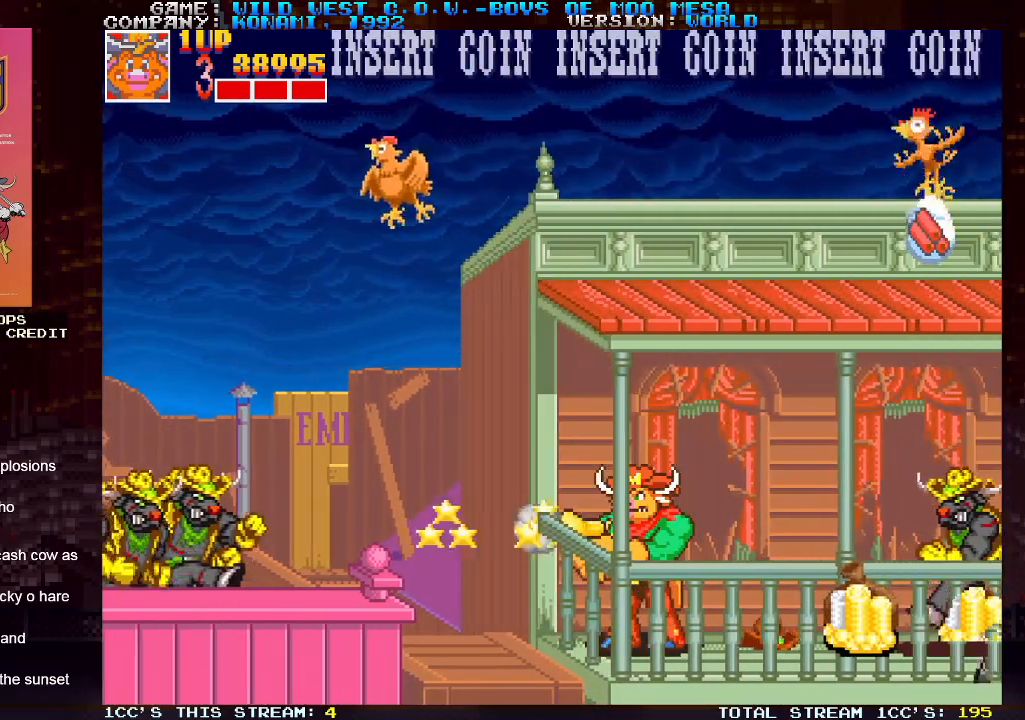
{"buttons": [], "left_stick": "right", "events": [[17, "SQUARE", "up"], [33, "SQUARE", "down"], [100, "SQUARE", "up"], [150, "SQUARE", "down"], [200, "SQUARE", "up"], [217, "left_stick", "right"], [233, "SQUARE", "down"], [283, "SQUARE", "up"], [350, "SQUARE", "down"], [400, "SQUARE", "up"], [417, "SQUARE", "down"], [483, "SQUARE", "up"]]}
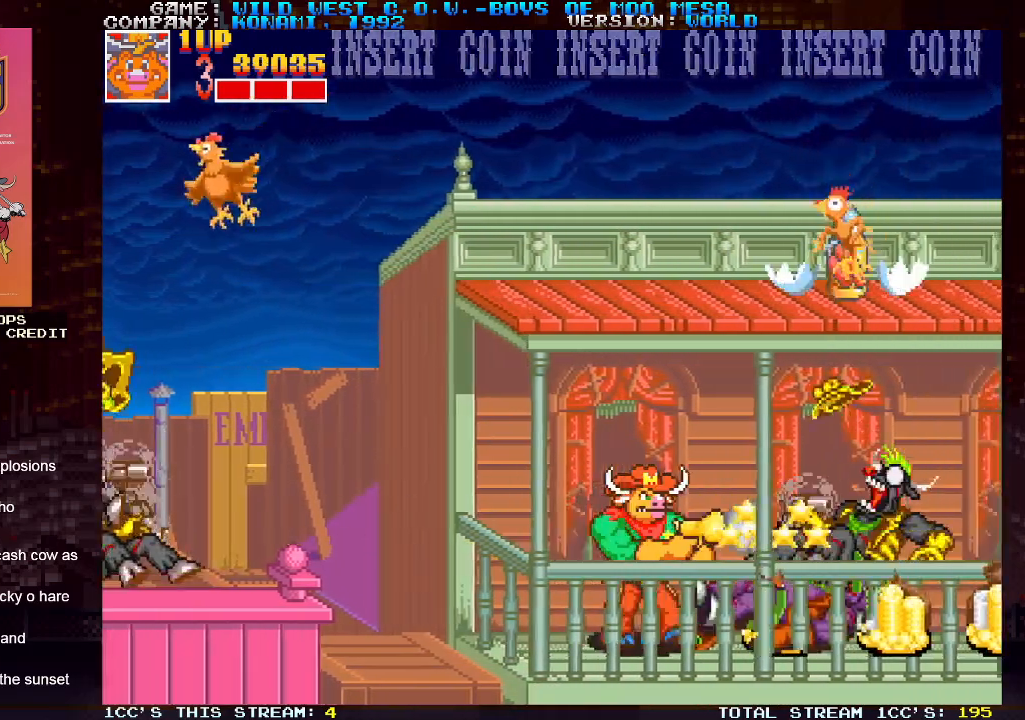
{"buttons": [], "left_stick": "right", "events": [[50, "SQUARE", "down"], [183, "SQUARE", "up"], [217, "SQUARE", "down"], [383, "SQUARE", "up"], [450, "SQUARE", "down"], [483, "SQUARE", "up"]]}
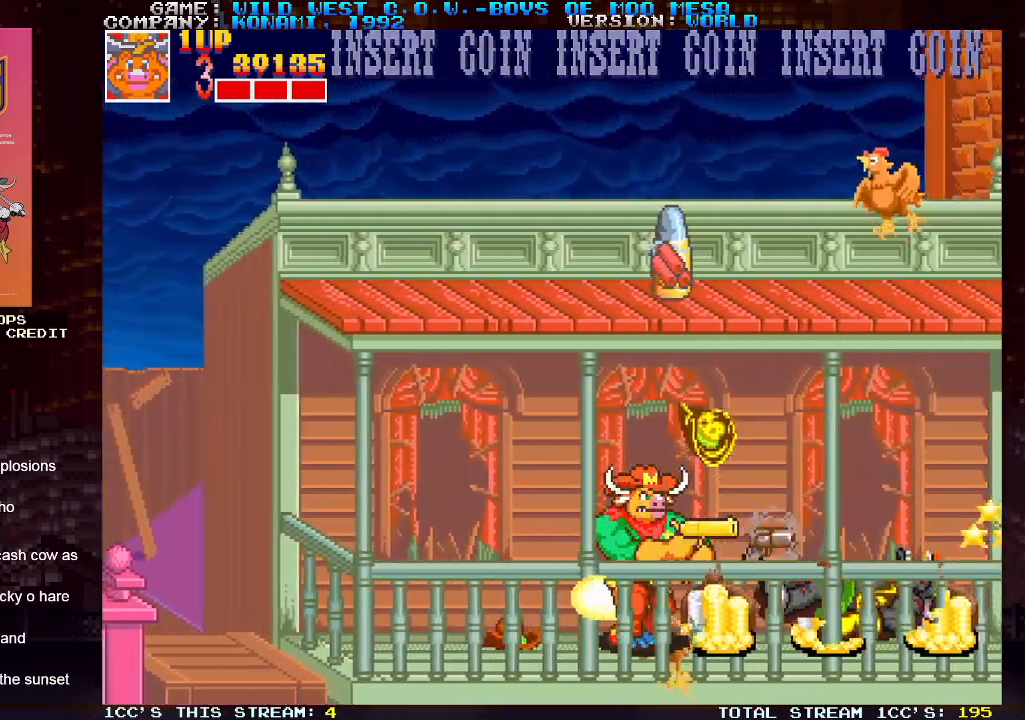
{"buttons": ["SQUARE"], "left_stick": "up", "events": [[17, "SQUARE", "down"], [67, "SQUARE", "up"], [133, "SQUARE", "down"], [183, "SQUARE", "up"], [217, "SQUARE", "down"], [250, "SQUARE", "up"], [317, "left_stick", "up"], [350, "SQUARE", "down"], [367, "SQUARE", "up"], [400, "SQUARE", "down"], [450, "SQUARE", "up"], [500, "SQUARE", "down"]]}